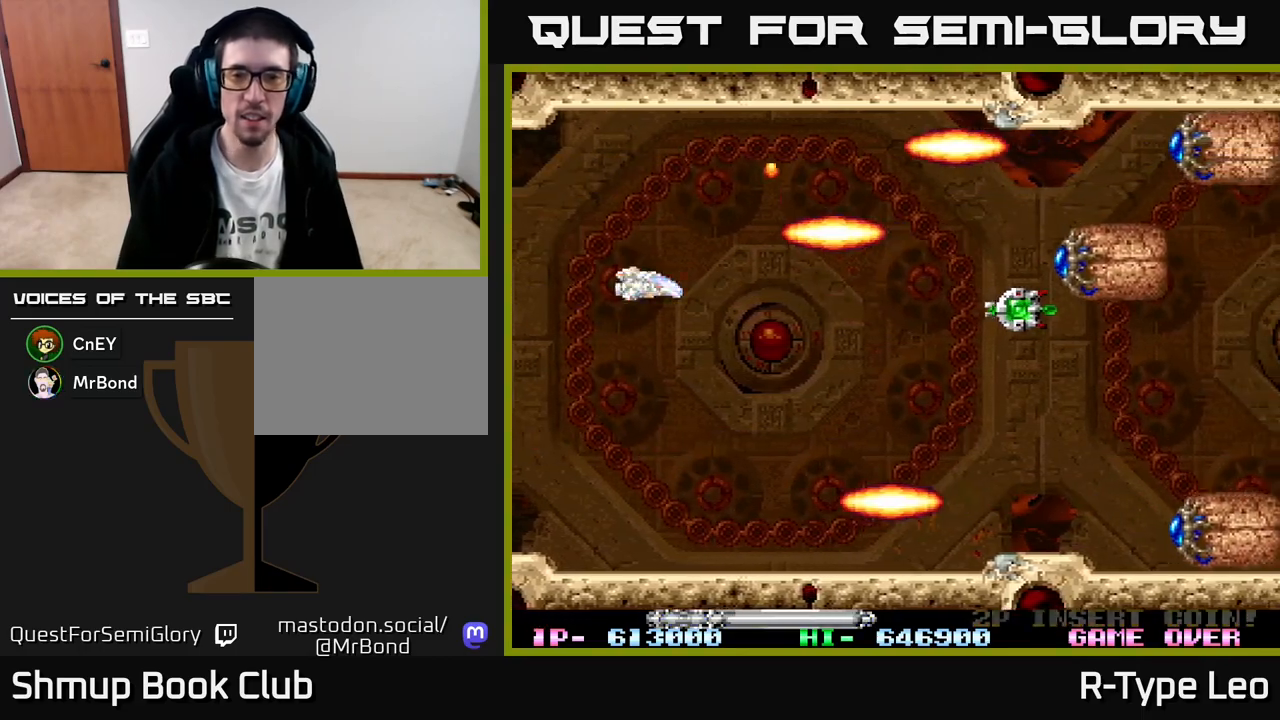
Gameplay with a controller (Xbox layout); each line is a JSON object with the inputs held at the frame after it. "events" lists button and stick changes between this image and that frame as [ms after this image, input, new state], when the widget could be followed in between. Not read: right_stick.
{"buttons": ["R2", "DPAD_DOWN", "DPAD_RIGHT"], "left_stick": "center", "events": [[450, "DPAD_DOWN", "down"]]}
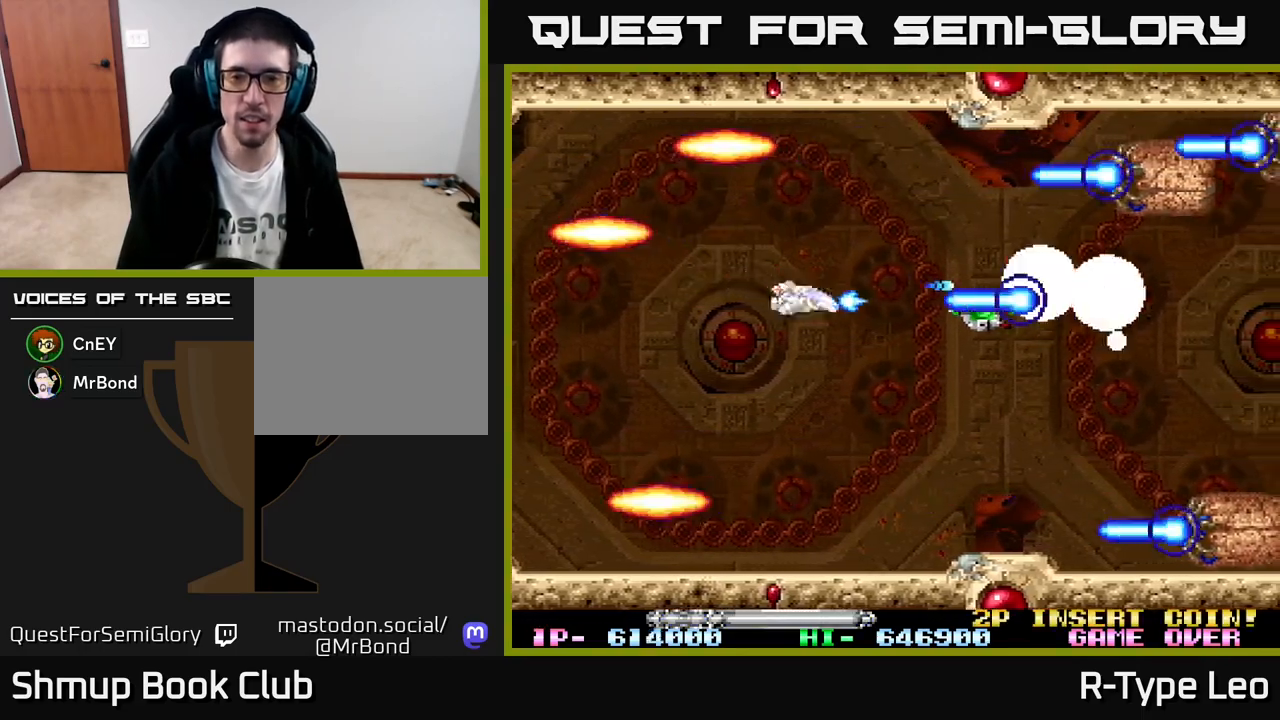
{"buttons": ["R2", "DPAD_UP", "DPAD_RIGHT"], "left_stick": "center", "events": [[167, "DPAD_DOWN", "up"], [300, "DPAD_UP", "down"]]}
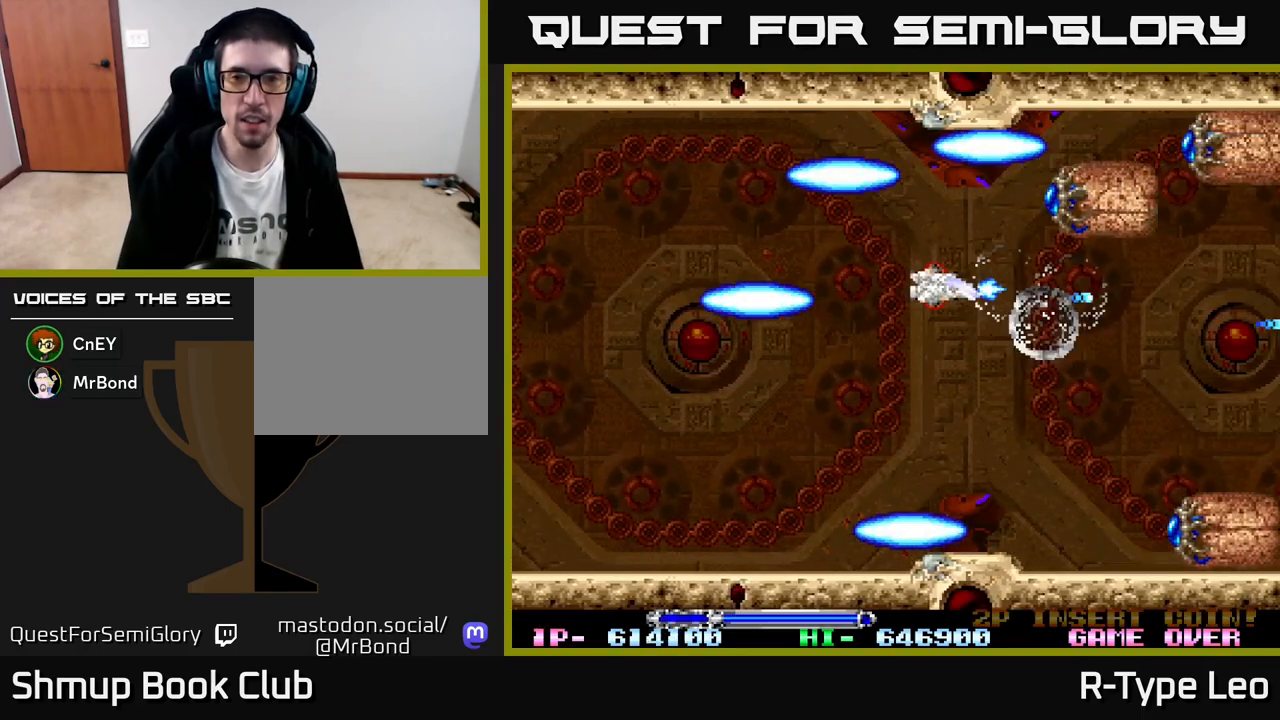
{"buttons": ["R2", "DPAD_DOWN"], "left_stick": "center", "events": [[117, "DPAD_RIGHT", "up"], [267, "DPAD_LEFT", "down"], [267, "DPAD_UP", "up"], [417, "DPAD_DOWN", "down"], [450, "DPAD_LEFT", "up"]]}
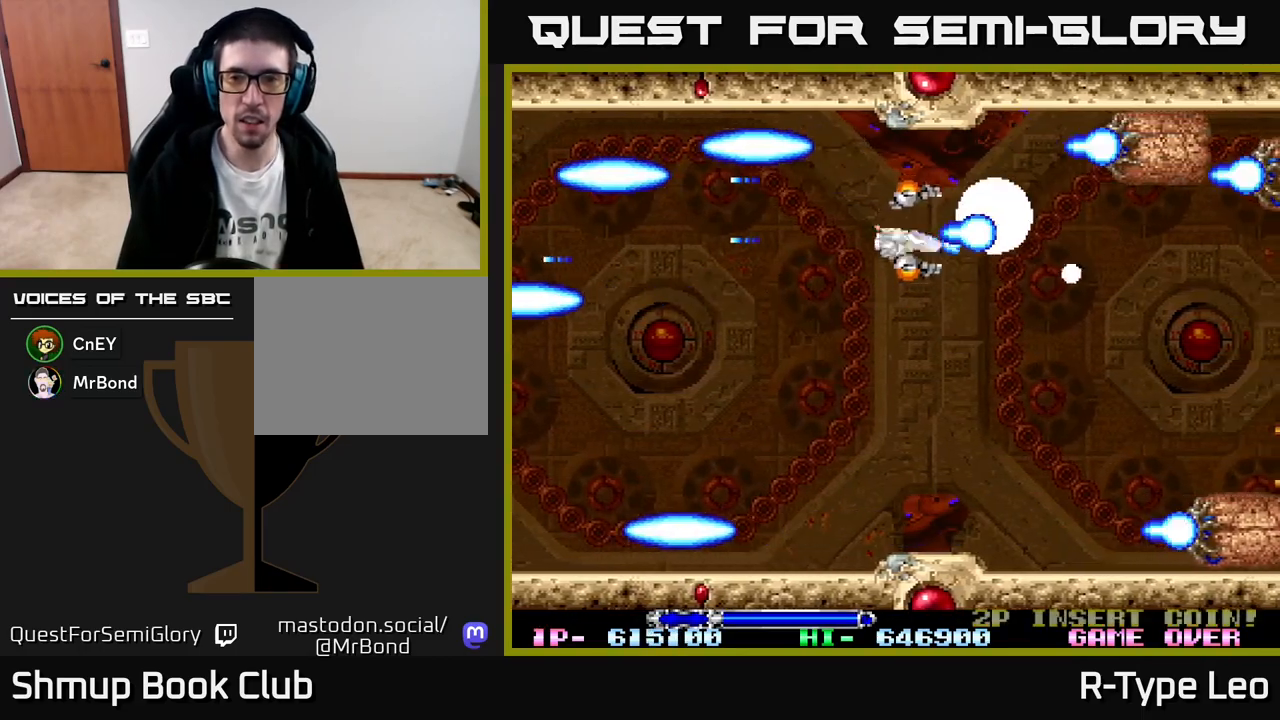
{"buttons": ["R2"], "left_stick": "center", "events": [[67, "DPAD_LEFT", "down"], [100, "DPAD_DOWN", "up"], [267, "DPAD_LEFT", "up"]]}
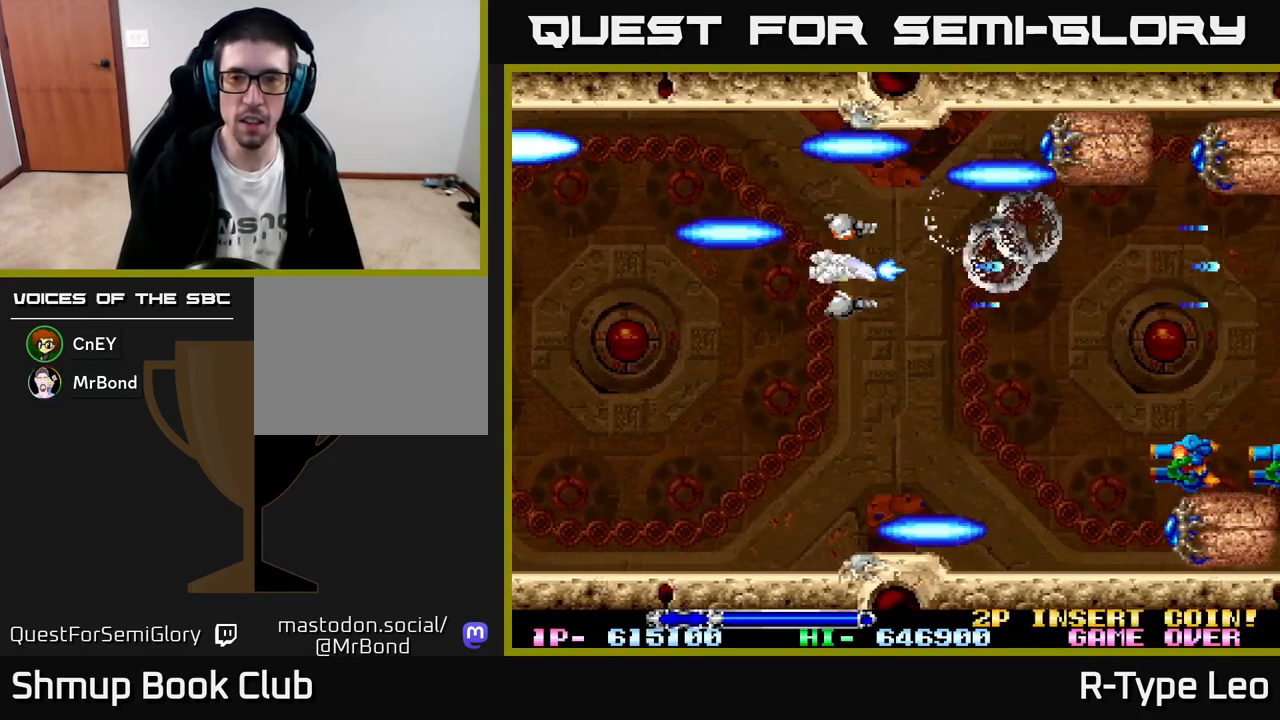
{"buttons": ["R2", "DPAD_LEFT"], "left_stick": "center", "events": [[183, "DPAD_DOWN", "down"], [183, "X", "down"], [283, "X", "up"], [417, "DPAD_DOWN", "up"], [417, "DPAD_LEFT", "down"]]}
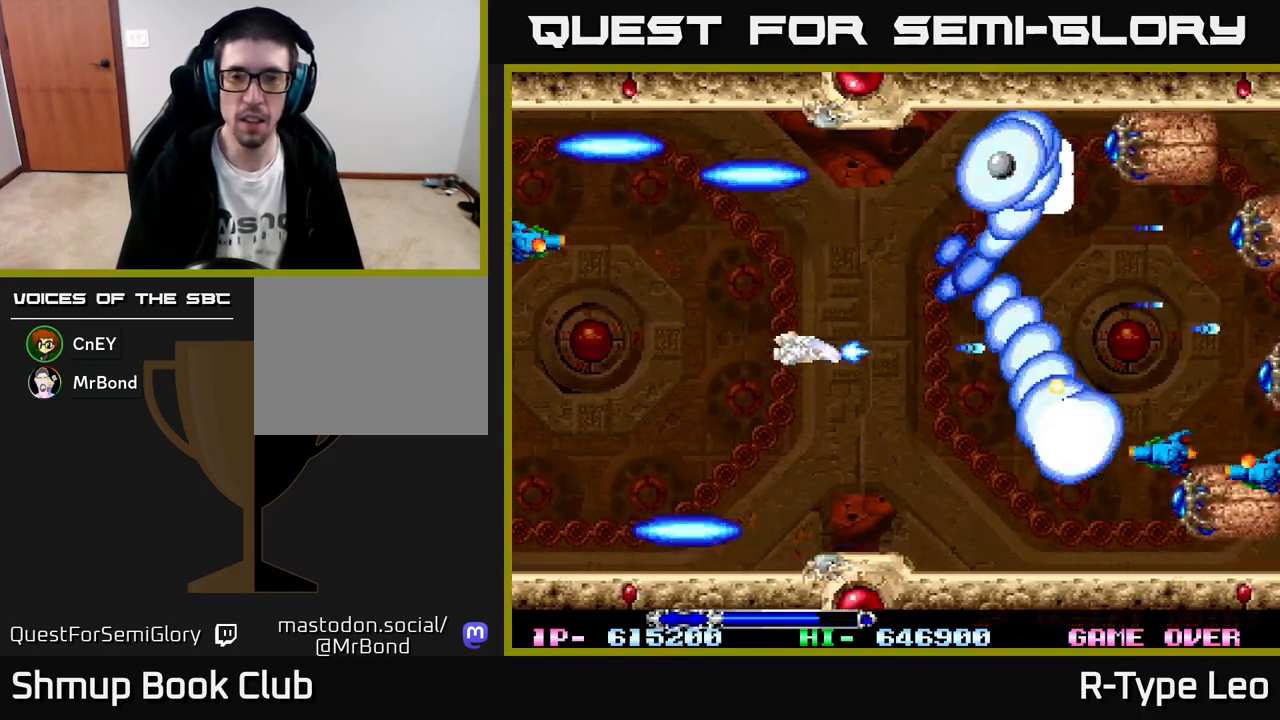
{"buttons": ["R2"], "left_stick": "center", "events": [[83, "DPAD_LEFT", "up"], [317, "DPAD_DOWN", "down"], [467, "DPAD_DOWN", "up"]]}
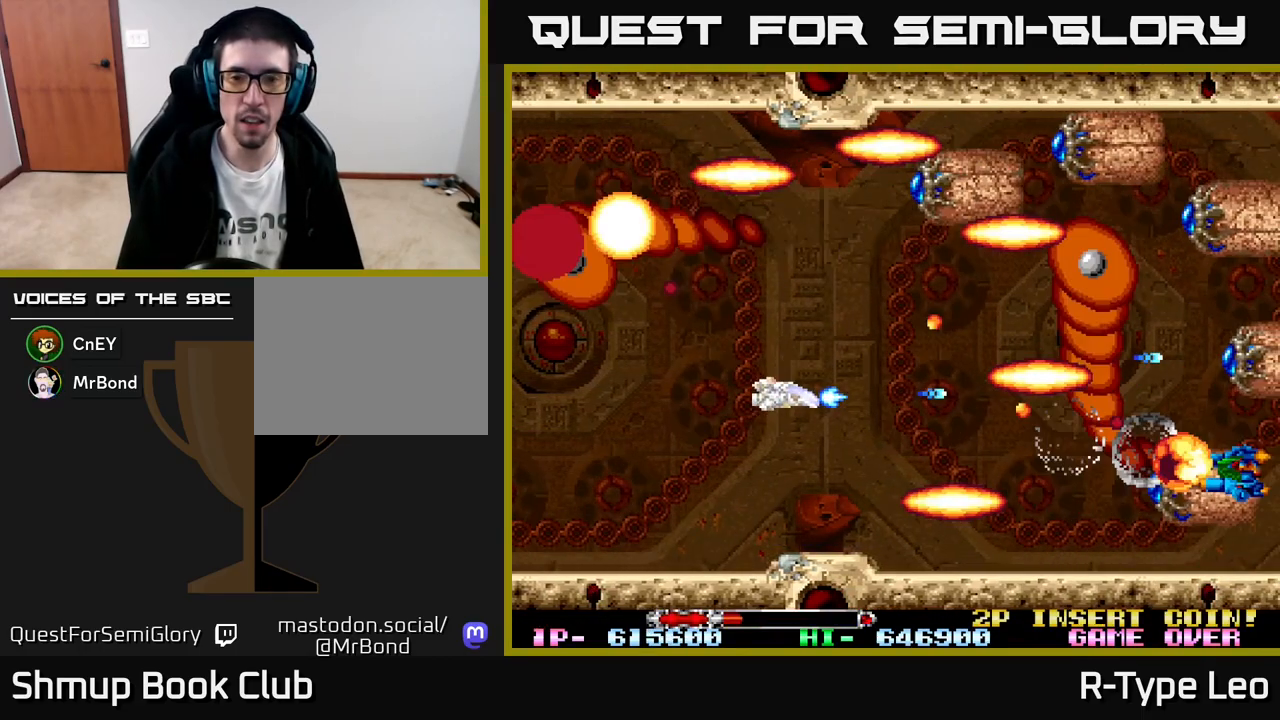
{"buttons": ["R2"], "left_stick": "center", "events": [[217, "DPAD_DOWN", "down"], [250, "DPAD_LEFT", "down"], [300, "X", "down"], [333, "DPAD_DOWN", "up"], [433, "DPAD_DOWN", "down"], [433, "DPAD_LEFT", "up"], [450, "DPAD_DOWN", "up"], [450, "X", "up"]]}
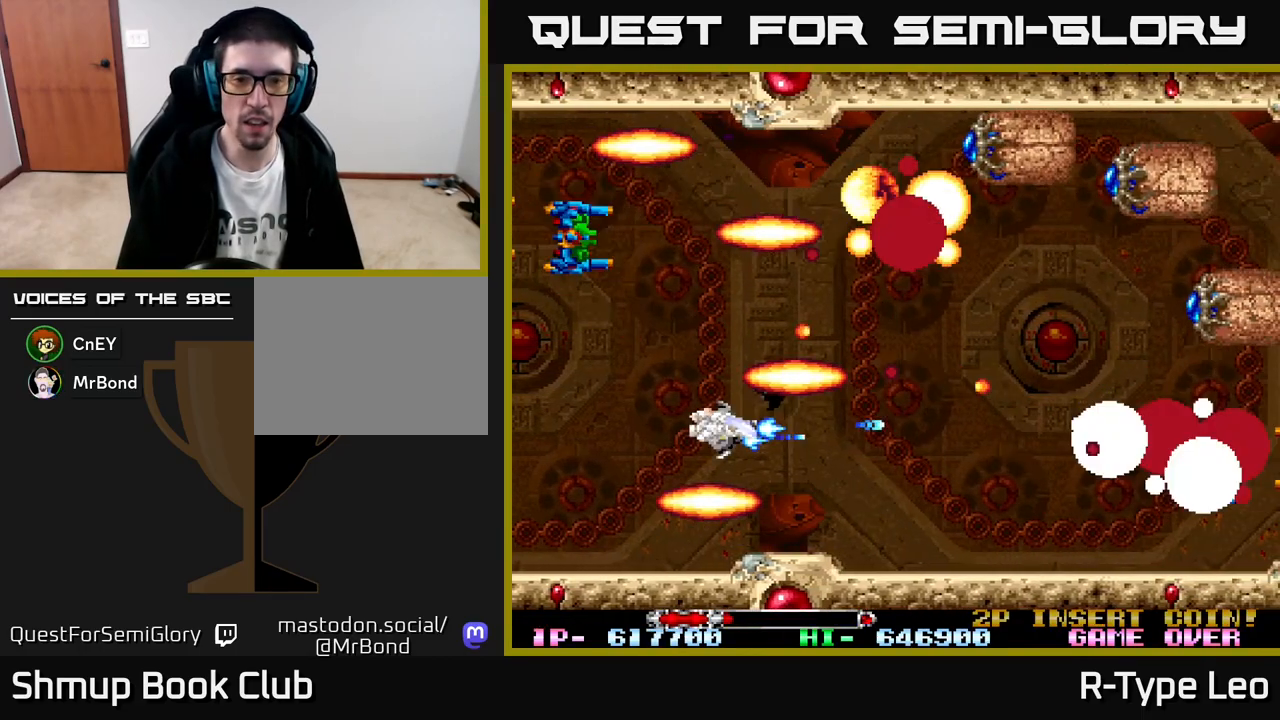
{"buttons": ["R2"], "left_stick": "center", "events": [[233, "DPAD_DOWN", "down"], [317, "DPAD_DOWN", "up"]]}
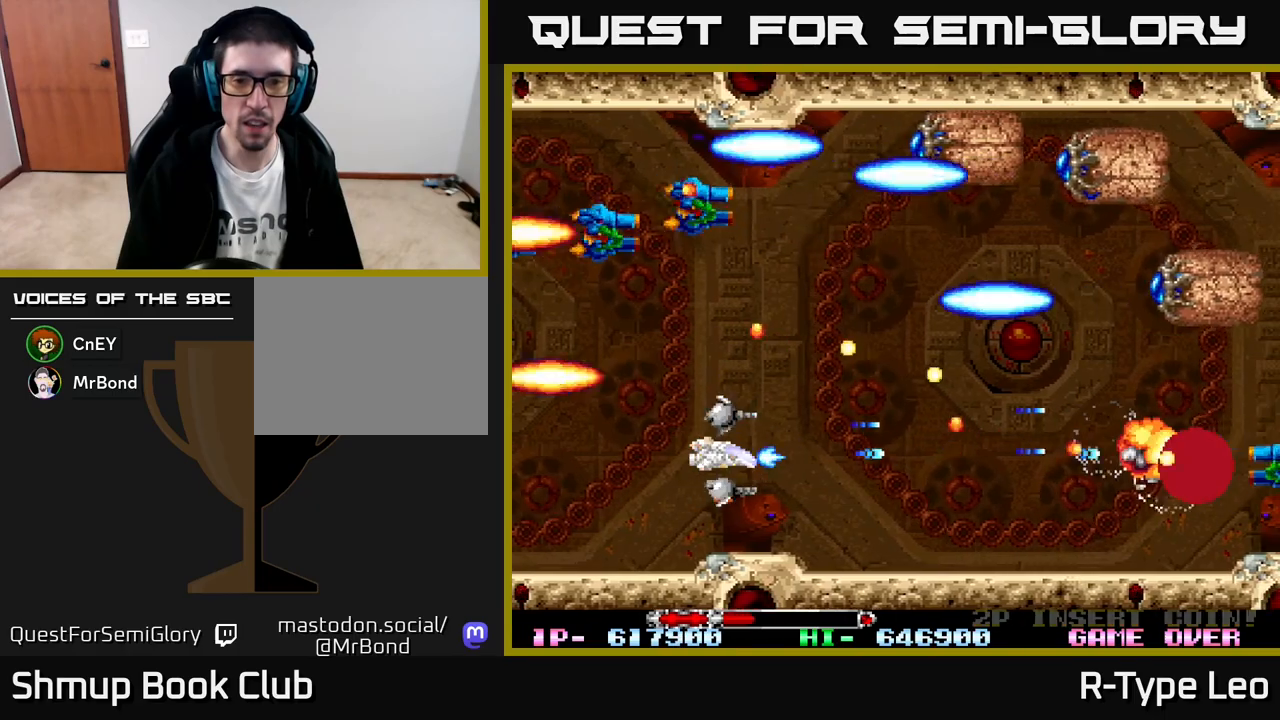
{"buttons": ["R2"], "left_stick": "center", "events": []}
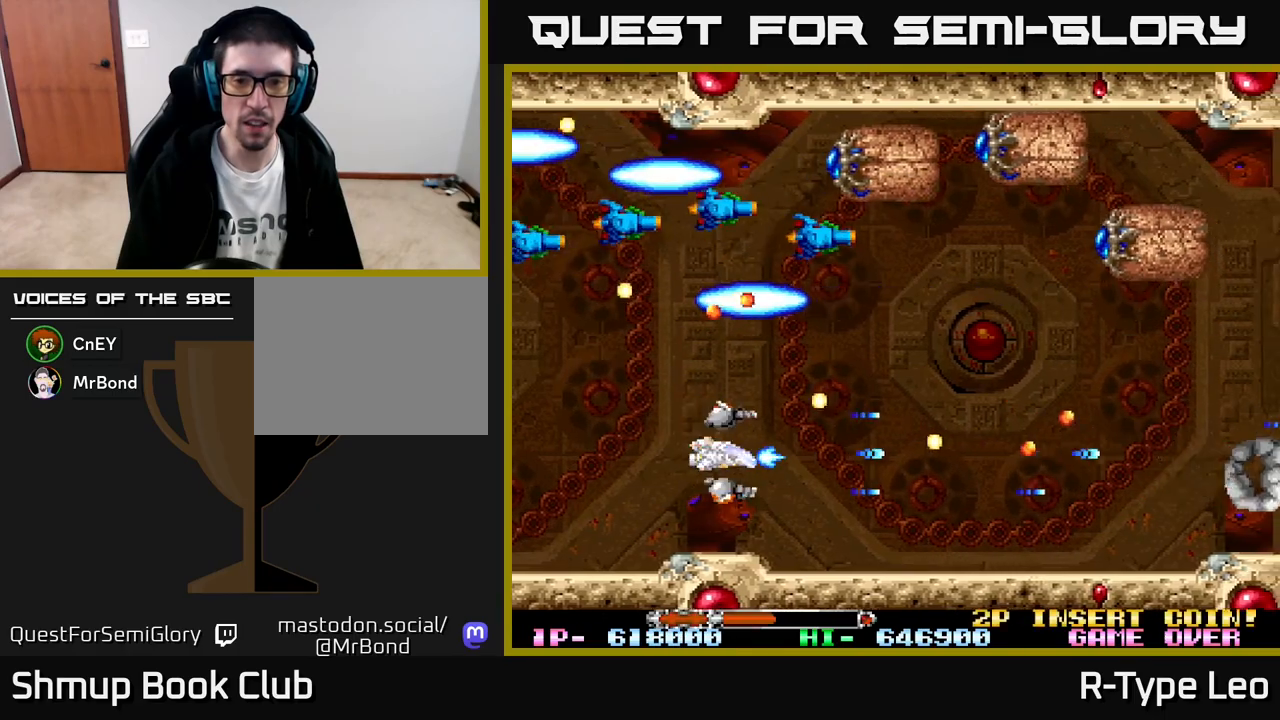
{"buttons": ["R2", "DPAD_RIGHT"], "left_stick": "center", "events": [[67, "DPAD_DOWN", "down"], [67, "DPAD_RIGHT", "down"], [150, "X", "down"], [250, "DPAD_RIGHT", "up"], [250, "X", "up"], [267, "DPAD_DOWN", "up"], [467, "DPAD_RIGHT", "down"]]}
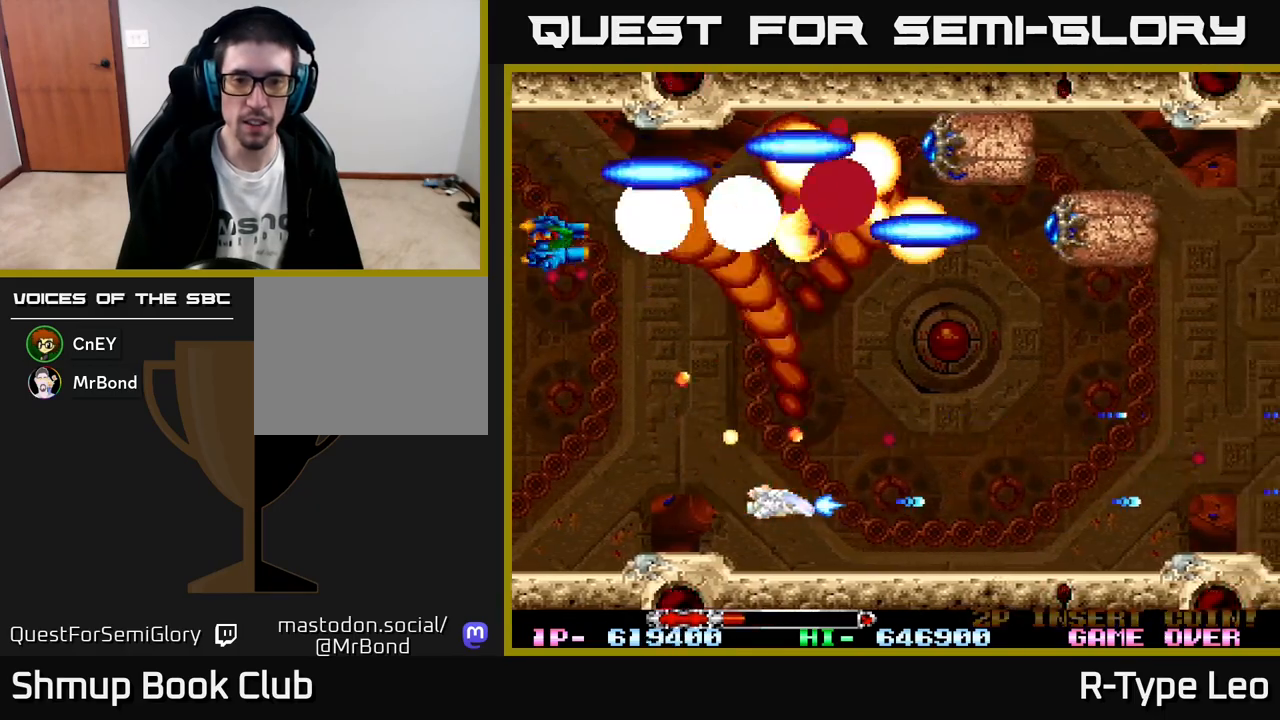
{"buttons": ["R2", "DPAD_UP"], "left_stick": "center", "events": [[483, "DPAD_UP", "down"], [500, "DPAD_RIGHT", "up"]]}
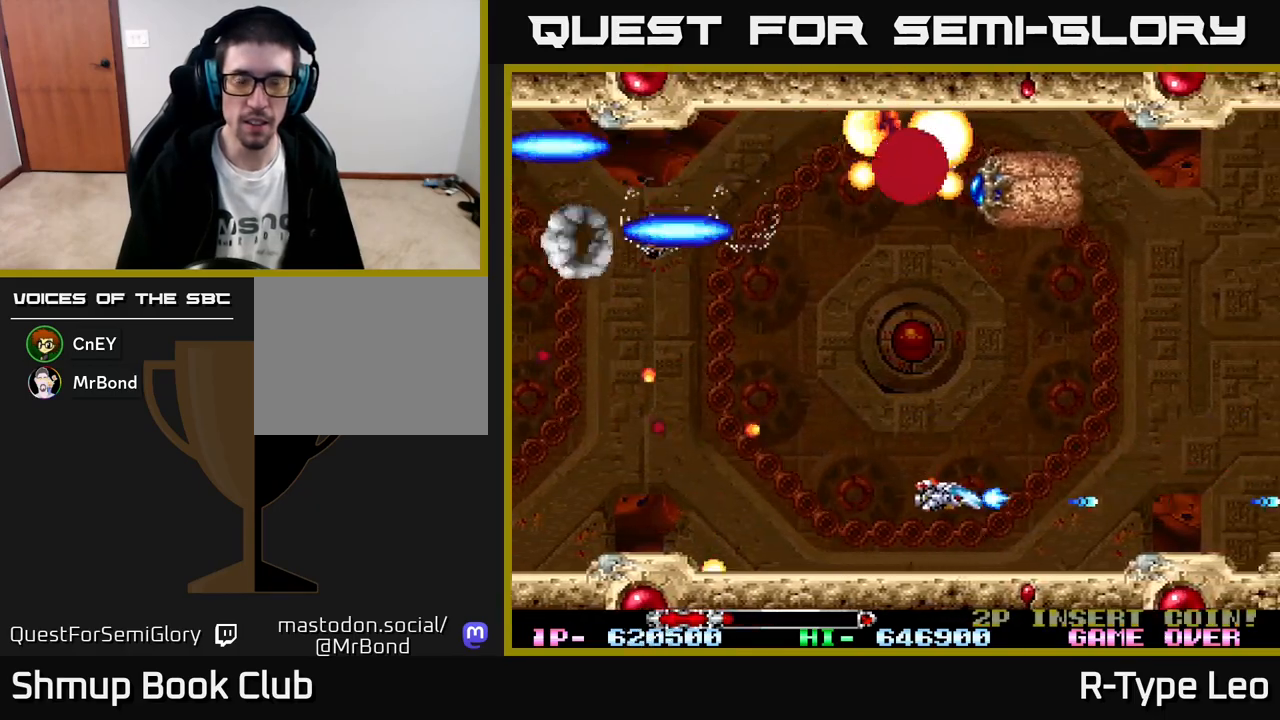
{"buttons": ["R2", "DPAD_UP"], "left_stick": "center", "events": [[150, "DPAD_RIGHT", "down"], [200, "X", "down"], [217, "DPAD_UP", "up"], [233, "DPAD_RIGHT", "up"], [333, "X", "up"], [467, "DPAD_UP", "down"]]}
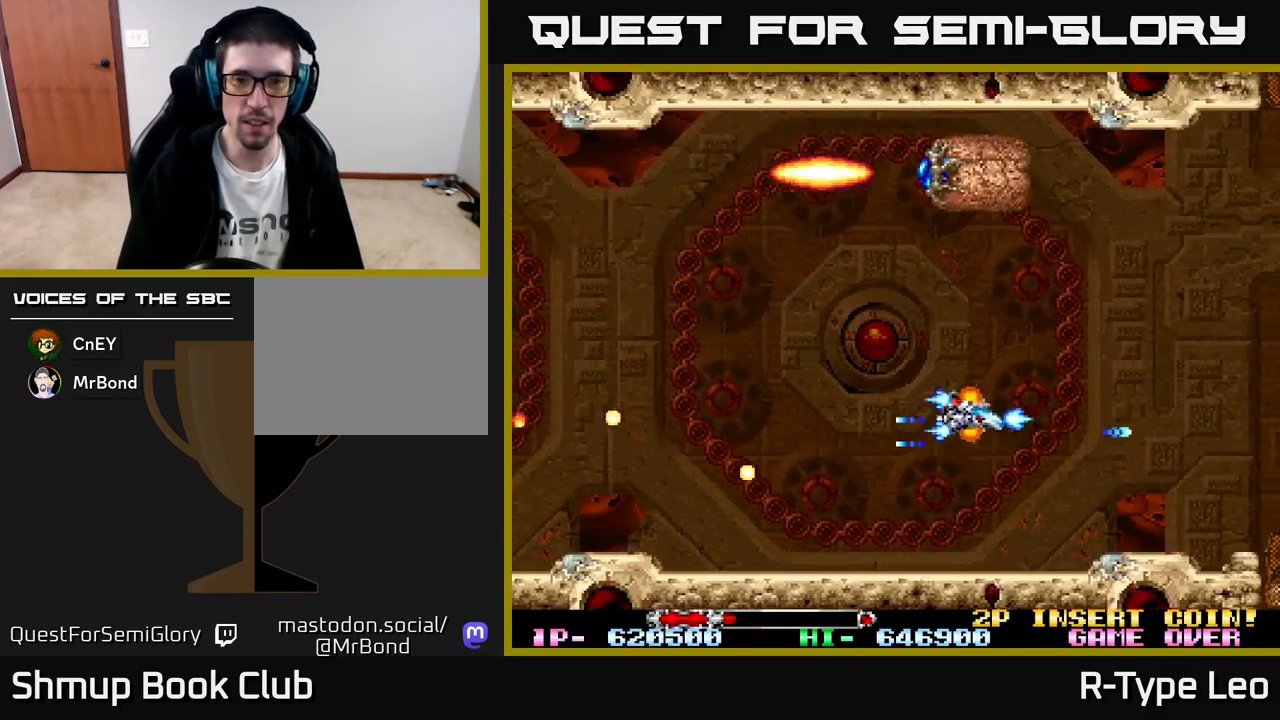
{"buttons": ["R2", "DPAD_UP"], "left_stick": "center", "events": [[150, "DPAD_RIGHT", "down"], [400, "DPAD_RIGHT", "up"]]}
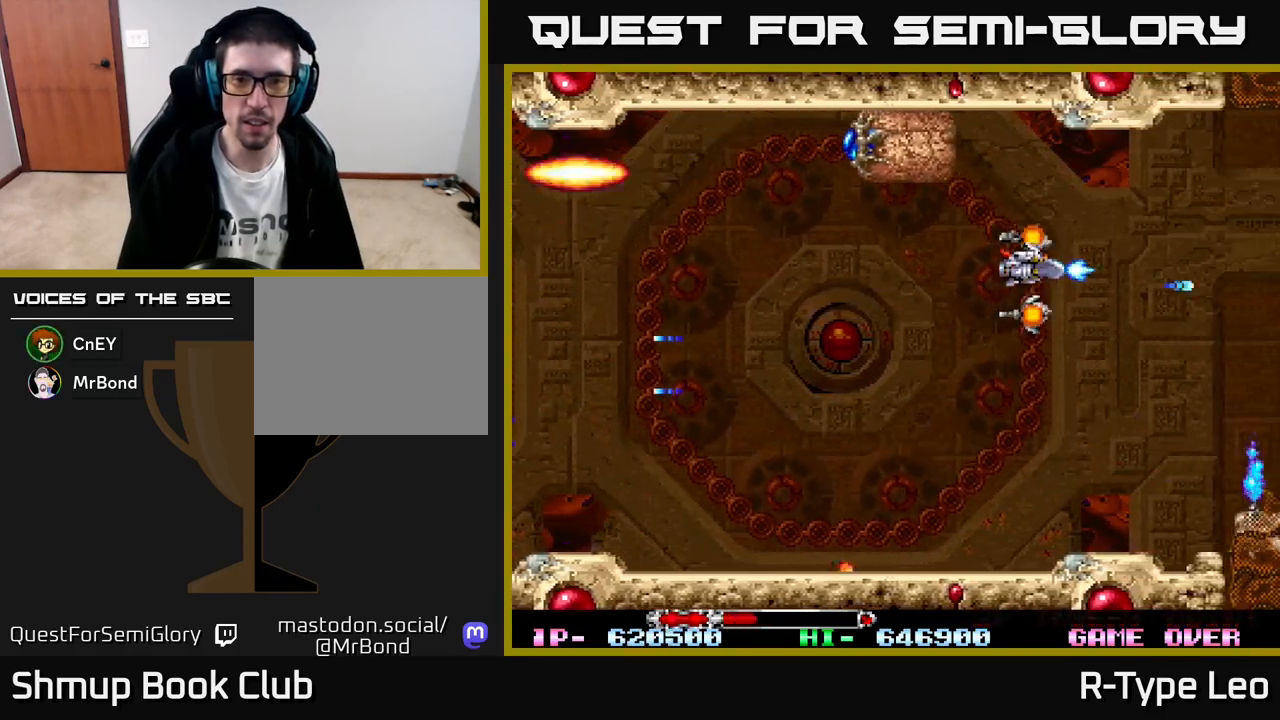
{"buttons": ["R2"], "left_stick": "center", "events": [[83, "DPAD_UP", "up"]]}
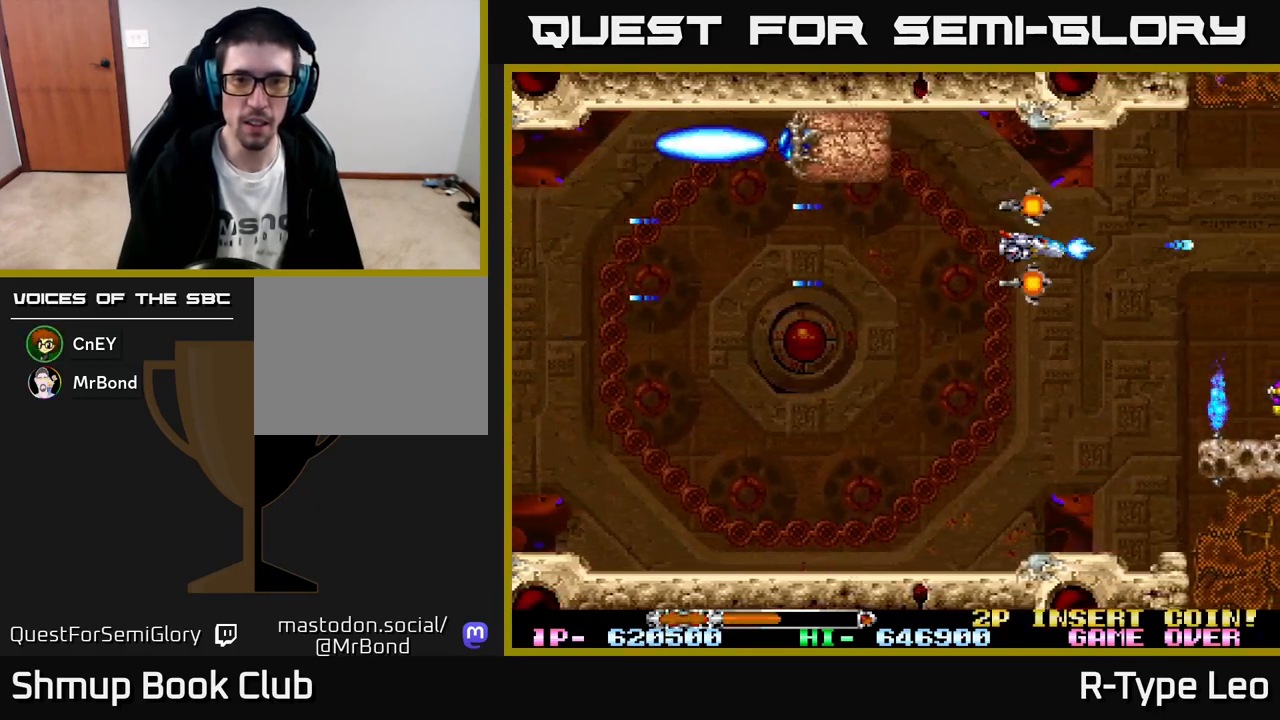
{"buttons": ["R2", "DPAD_LEFT"], "left_stick": "center", "events": [[67, "DPAD_UP", "down"], [100, "DPAD_LEFT", "down"], [233, "DPAD_UP", "up"]]}
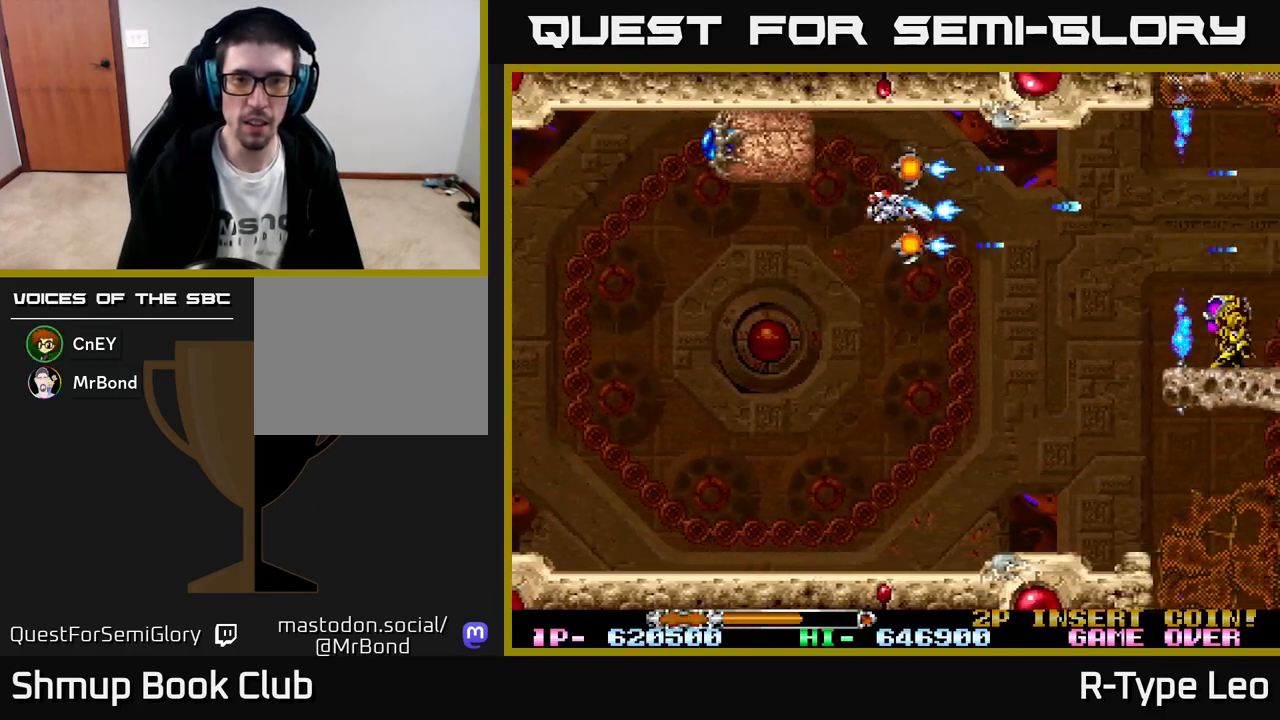
{"buttons": ["R2"], "left_stick": "center", "events": [[150, "DPAD_LEFT", "up"], [150, "DPAD_RIGHT", "down"], [267, "DPAD_RIGHT", "up"]]}
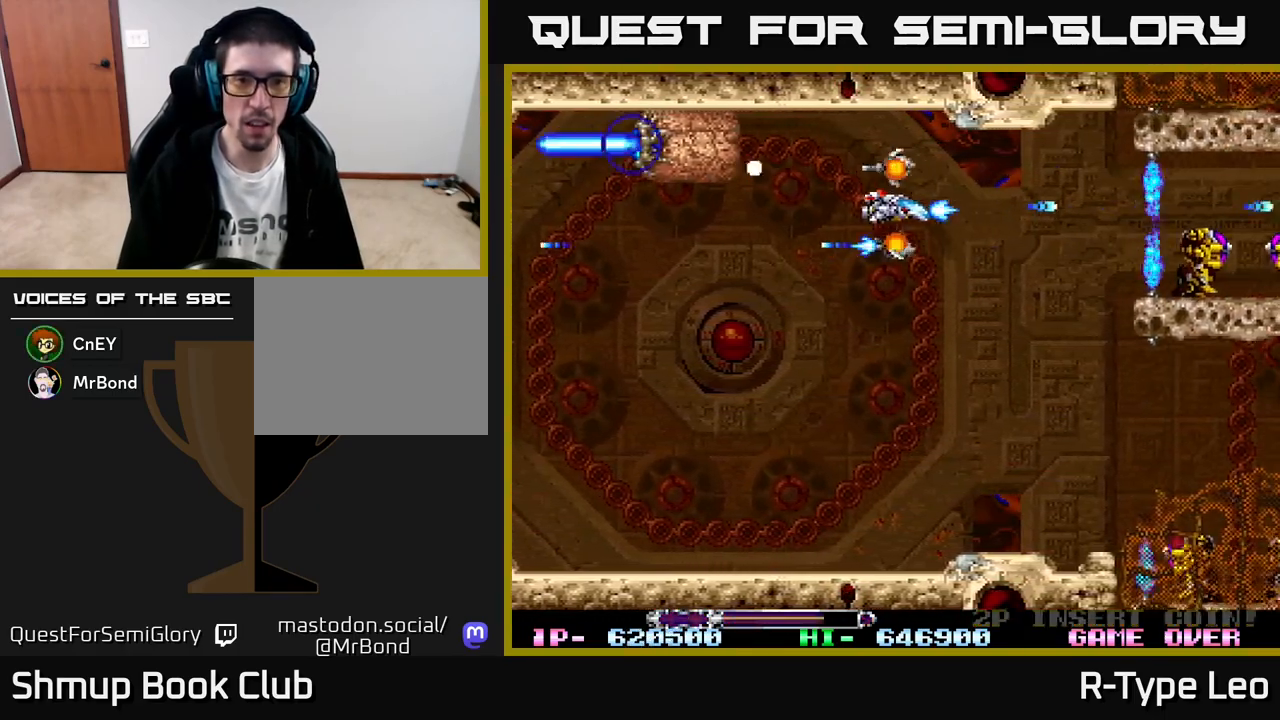
{"buttons": ["R2"], "left_stick": "center", "events": []}
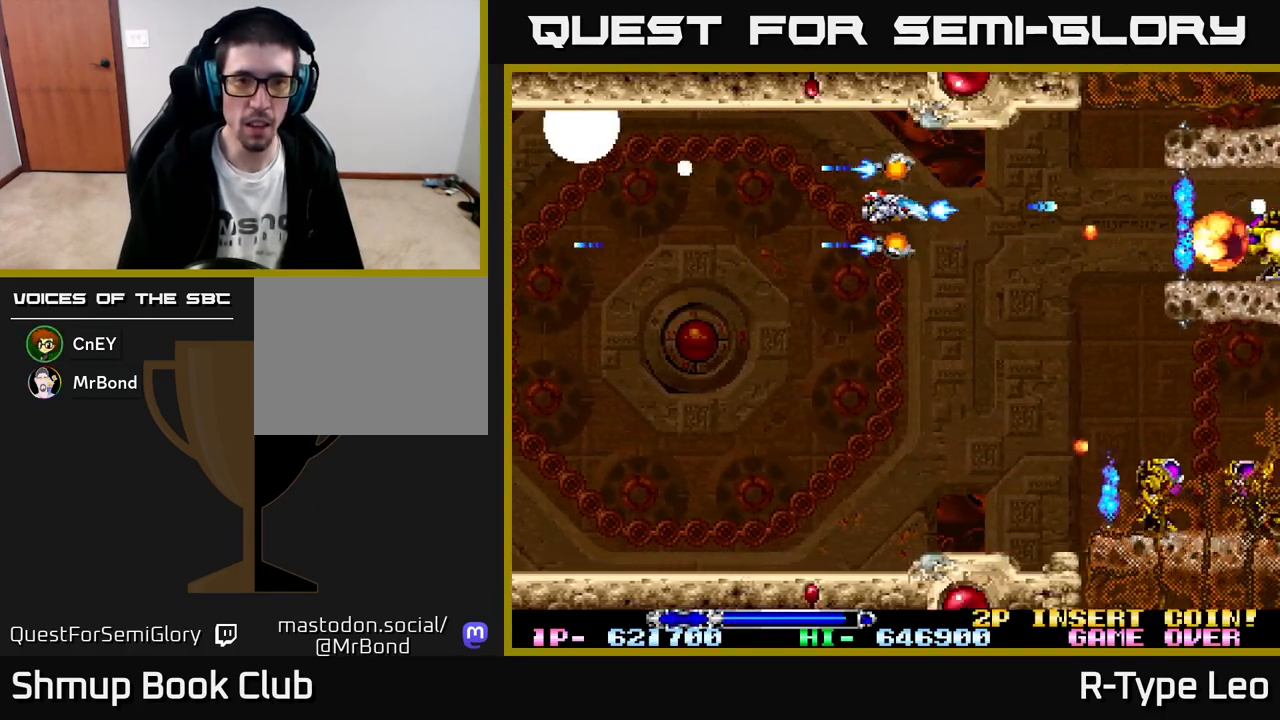
{"buttons": ["X", "R2", "DPAD_DOWN"], "left_stick": "center", "events": [[350, "DPAD_DOWN", "down"], [483, "X", "down"]]}
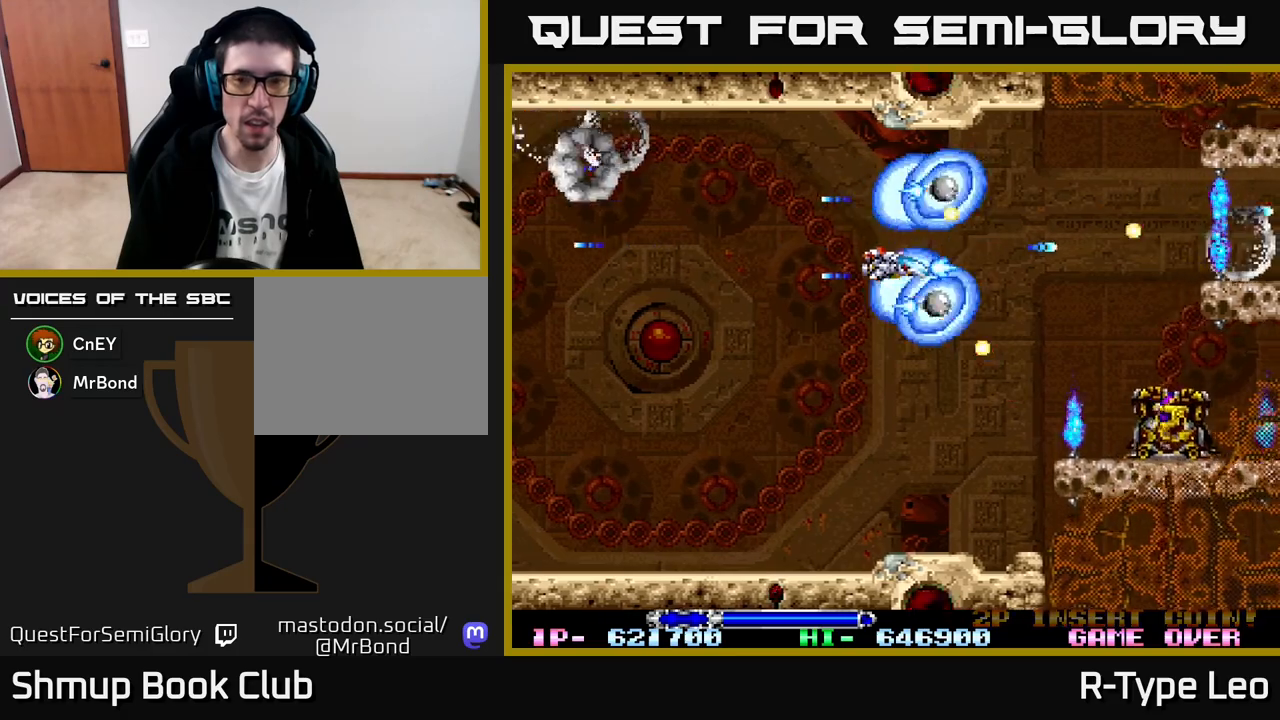
{"buttons": ["R2", "DPAD_DOWN"], "left_stick": "center", "events": [[50, "DPAD_LEFT", "down"], [100, "X", "up"], [433, "DPAD_LEFT", "up"]]}
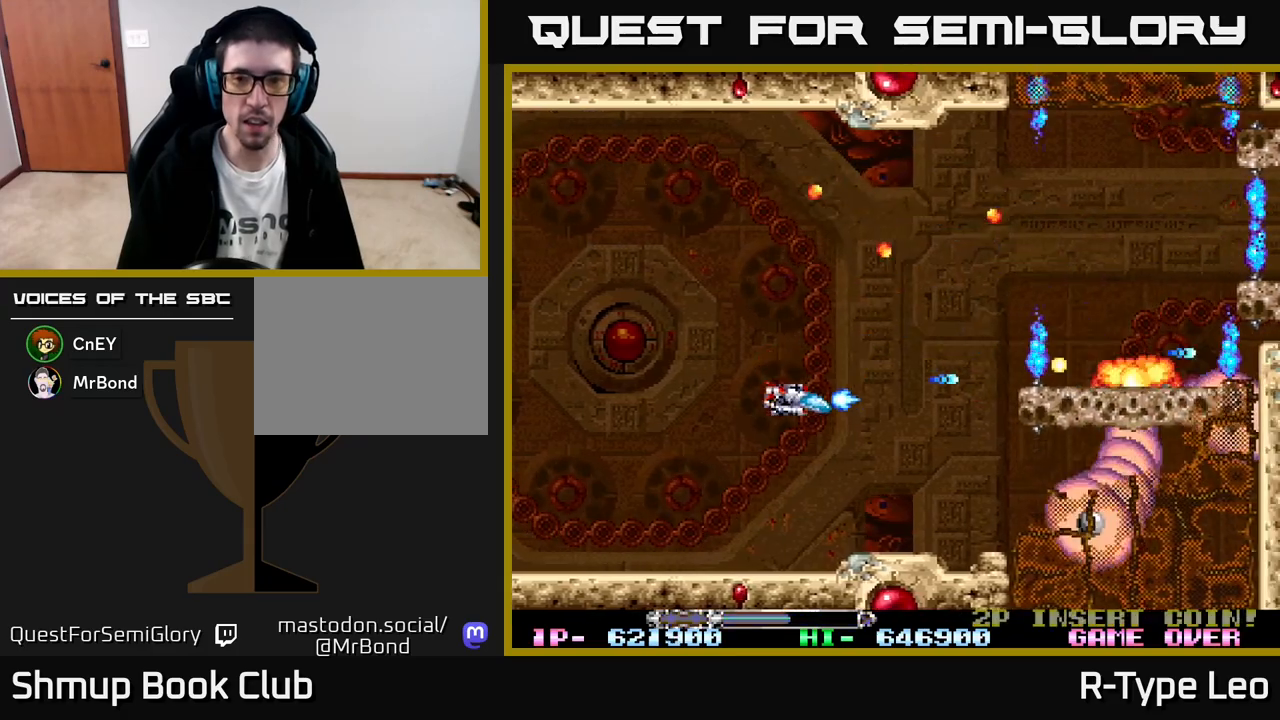
{"buttons": ["R2"], "left_stick": "center", "events": [[83, "DPAD_DOWN", "up"], [117, "X", "down"], [283, "X", "up"]]}
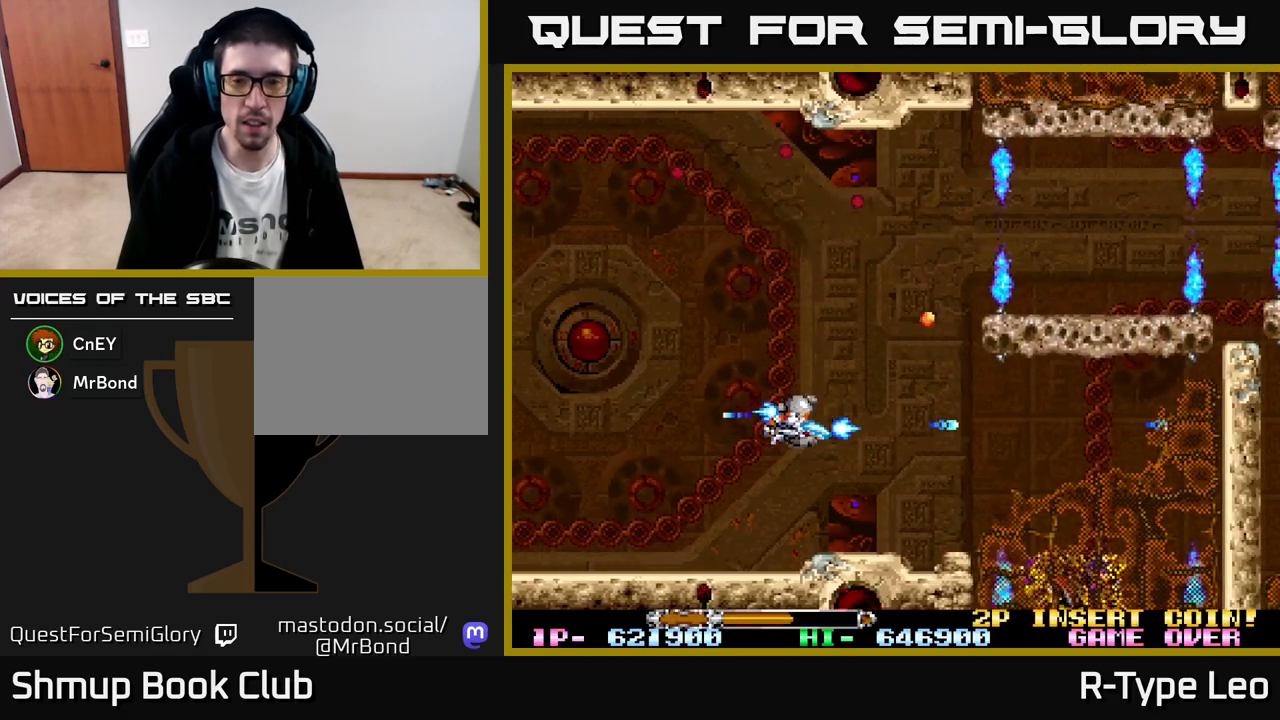
{"buttons": ["R2"], "left_stick": "center", "events": [[217, "DPAD_DOWN", "down"], [367, "DPAD_DOWN", "up"]]}
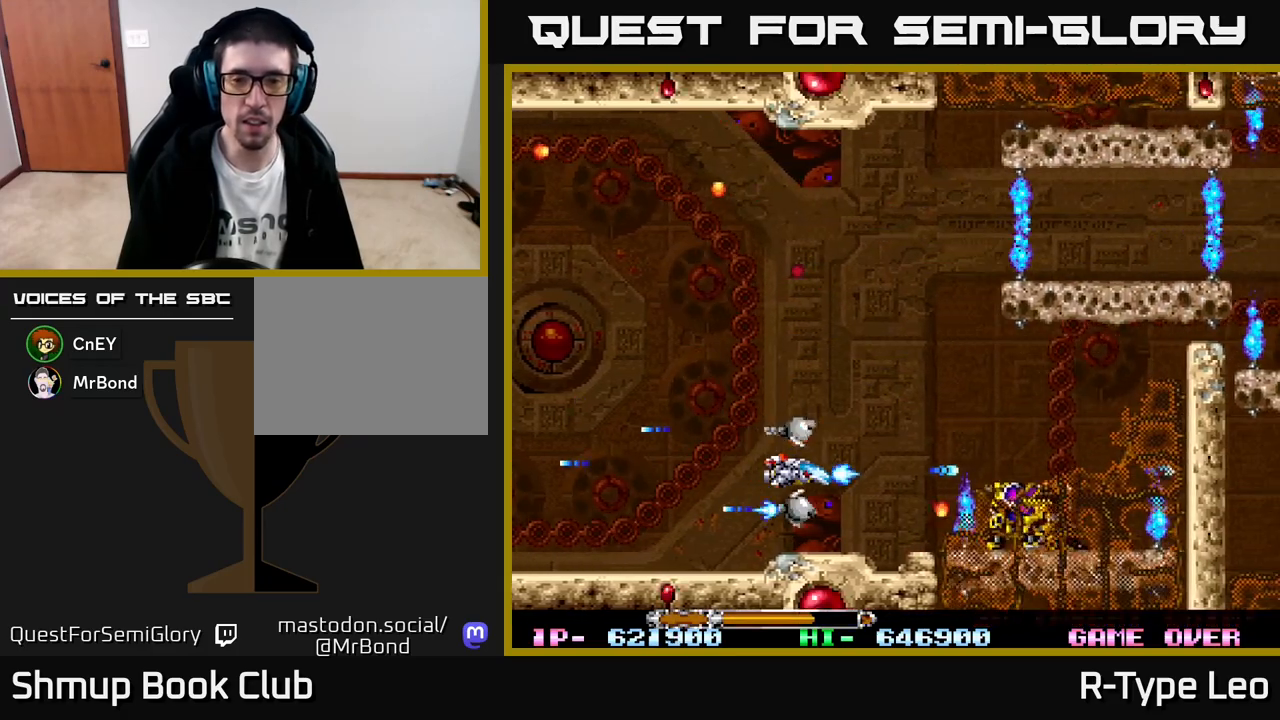
{"buttons": ["R2", "DPAD_UP"], "left_stick": "center", "events": [[17, "DPAD_LEFT", "down"], [200, "DPAD_LEFT", "up"], [233, "DPAD_LEFT", "down"], [233, "DPAD_UP", "down"], [300, "DPAD_LEFT", "up"]]}
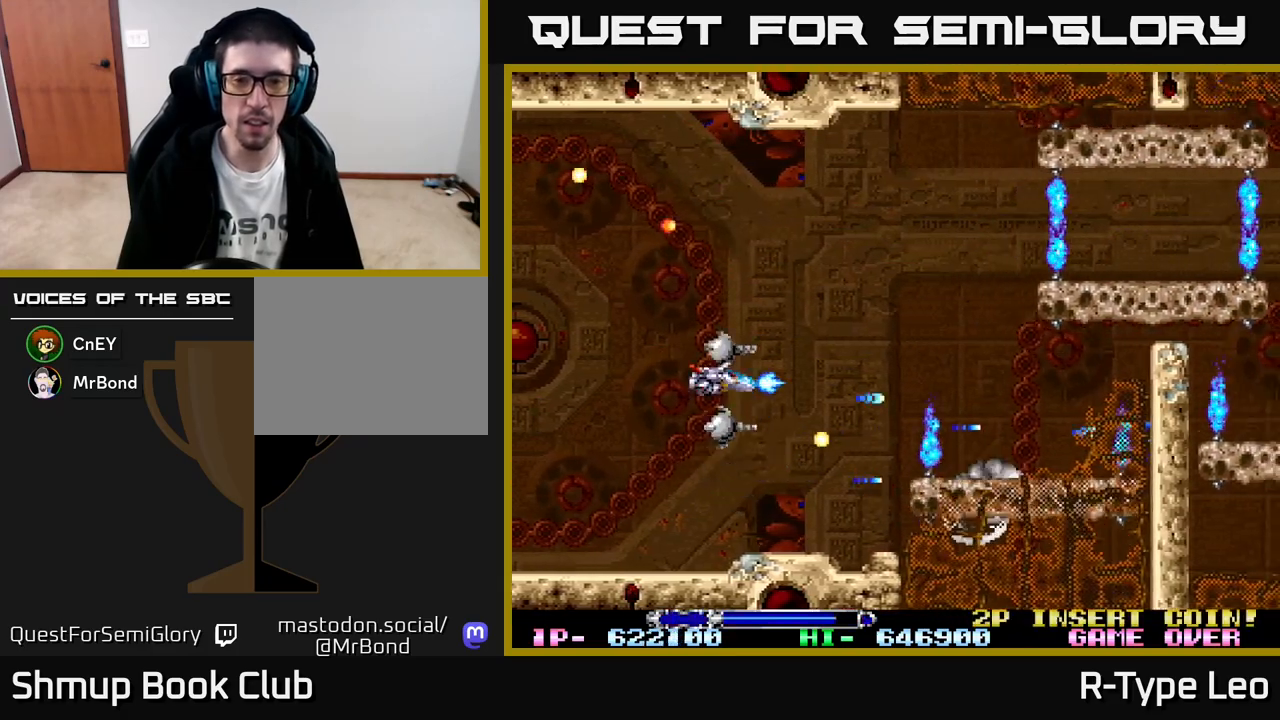
{"buttons": ["R2", "DPAD_DOWN"], "left_stick": "center", "events": [[67, "DPAD_RIGHT", "down"], [250, "DPAD_UP", "up"], [333, "DPAD_DOWN", "down"], [333, "DPAD_RIGHT", "up"]]}
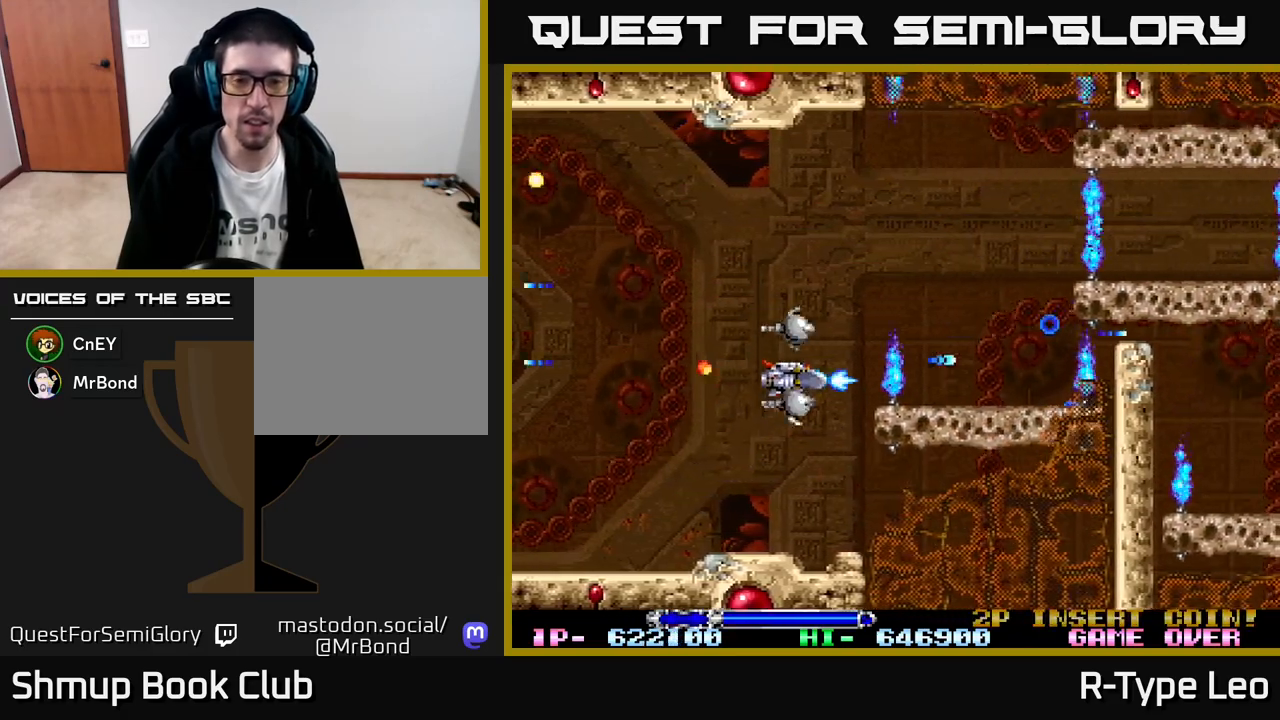
{"buttons": ["R2"], "left_stick": "center", "events": [[33, "DPAD_LEFT", "down"], [217, "DPAD_LEFT", "up"], [333, "DPAD_DOWN", "up"], [350, "DPAD_LEFT", "down"], [400, "DPAD_LEFT", "up"]]}
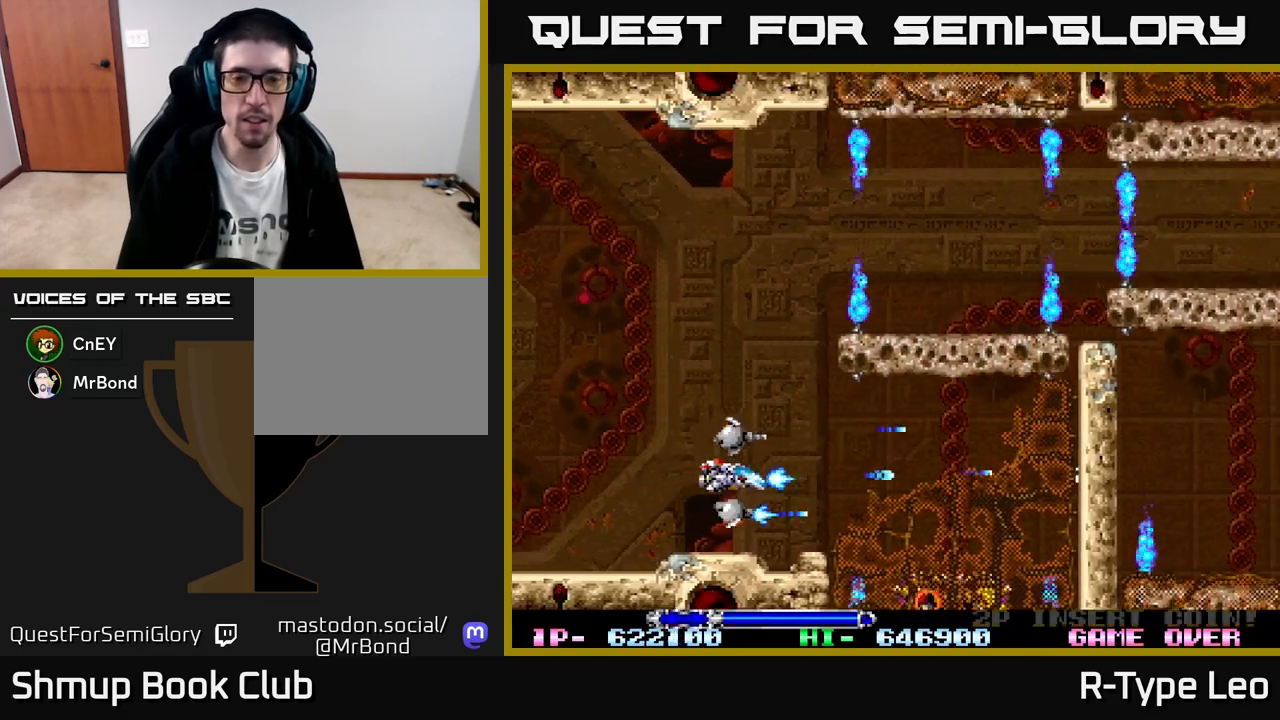
{"buttons": ["R2"], "left_stick": "center", "events": [[233, "DPAD_LEFT", "down"], [417, "DPAD_LEFT", "up"]]}
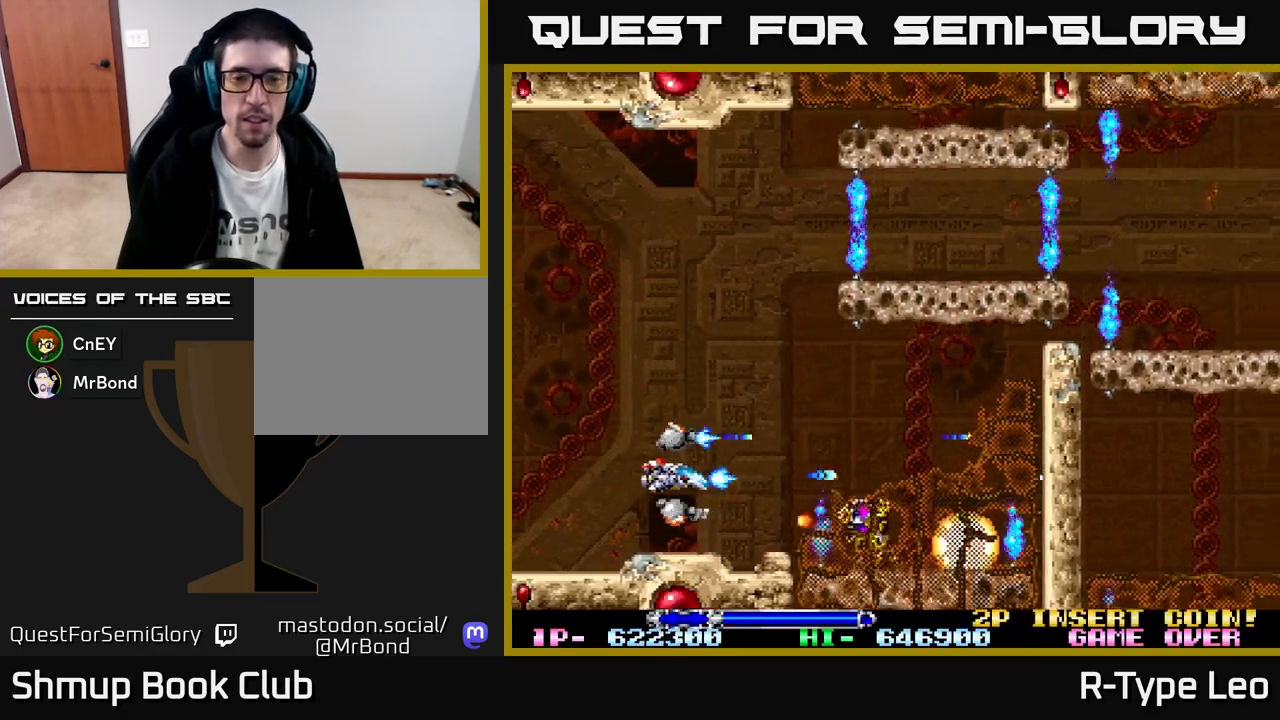
{"buttons": ["R2", "DPAD_UP"], "left_stick": "center", "events": [[100, "DPAD_LEFT", "down"], [150, "DPAD_UP", "down"], [217, "DPAD_LEFT", "up"]]}
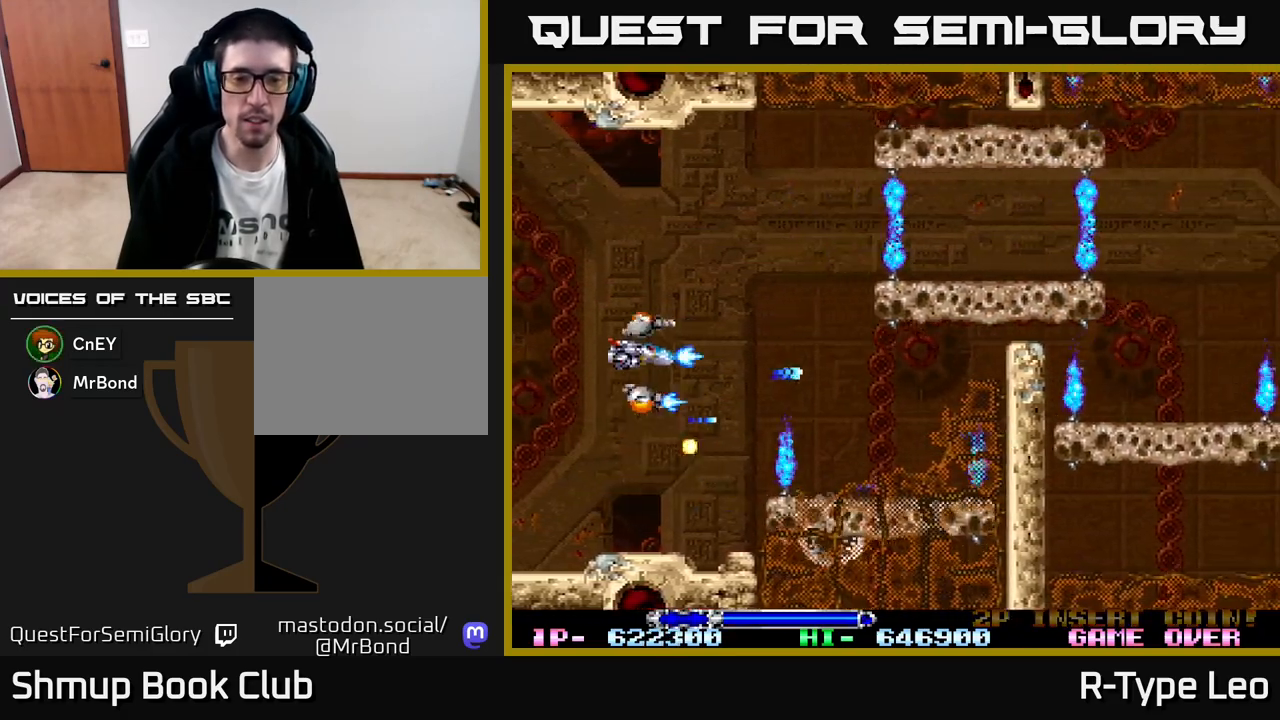
{"buttons": ["R2", "DPAD_DOWN", "DPAD_LEFT"], "left_stick": "center", "events": [[83, "DPAD_RIGHT", "down"], [83, "DPAD_UP", "up"], [150, "DPAD_RIGHT", "up"], [350, "DPAD_LEFT", "down"], [483, "DPAD_DOWN", "down"]]}
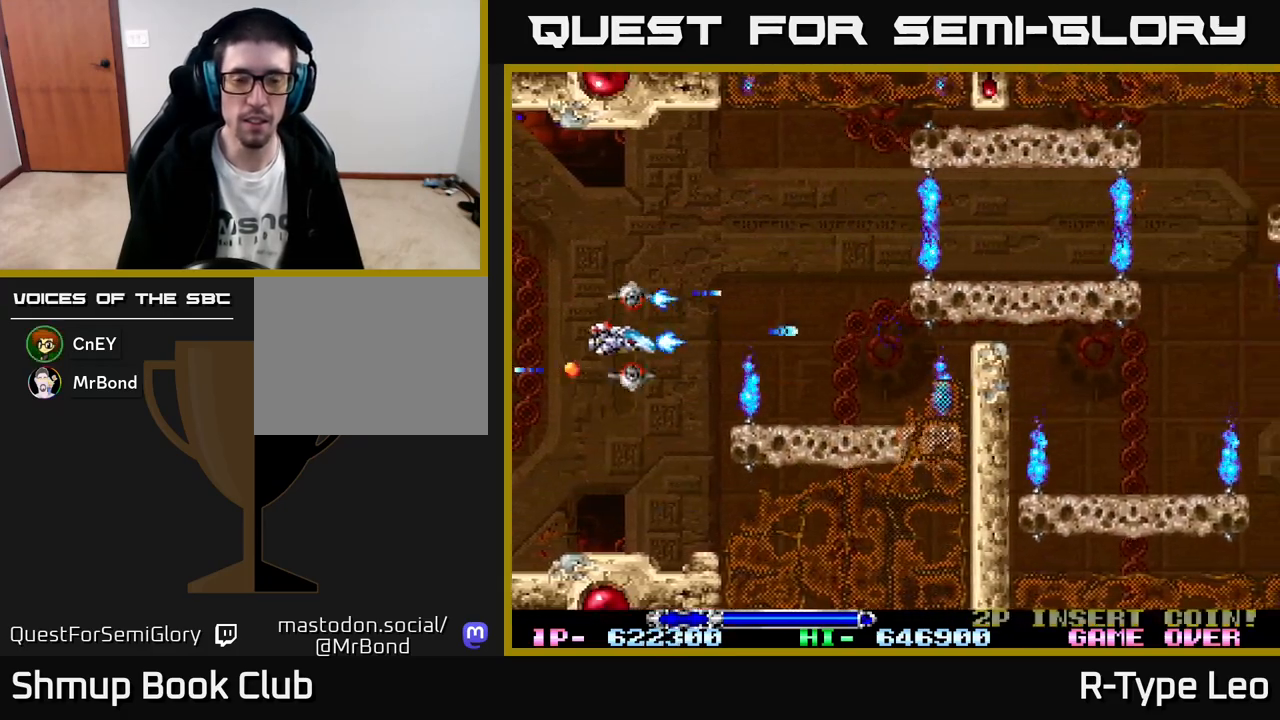
{"buttons": ["R2"], "left_stick": "center", "events": [[17, "DPAD_LEFT", "up"], [367, "DPAD_DOWN", "up"]]}
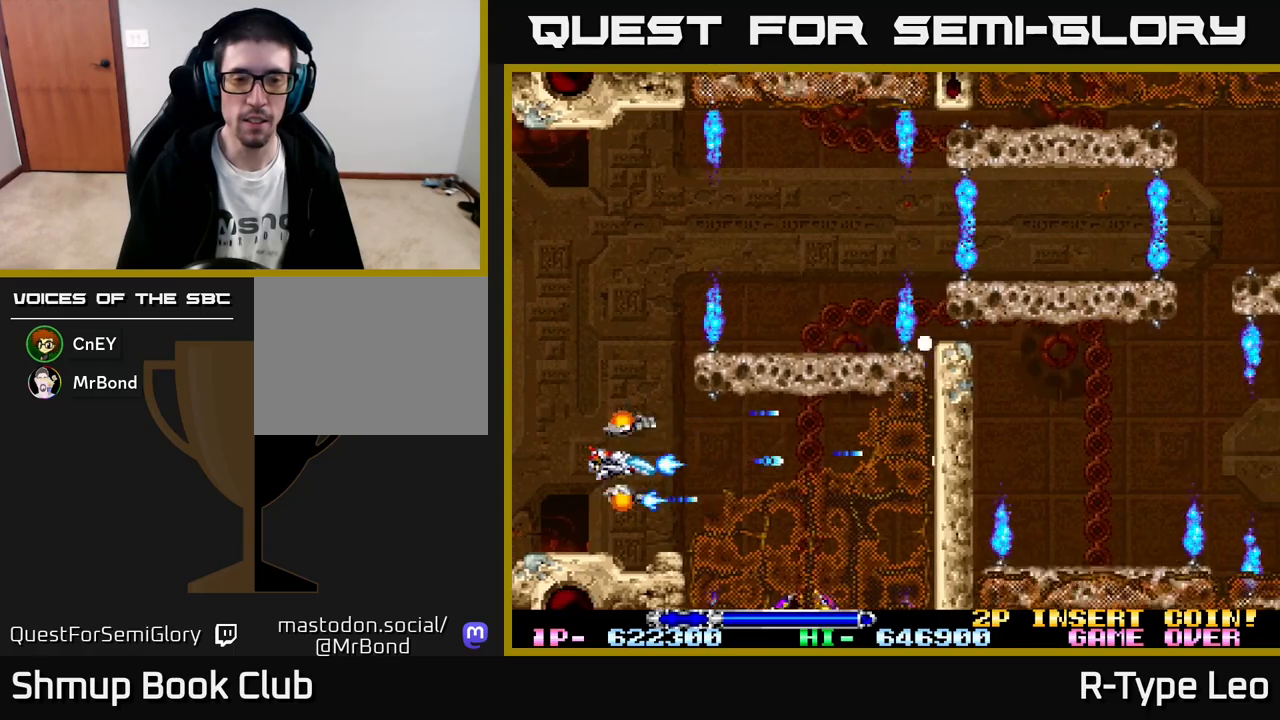
{"buttons": ["X", "R2", "DPAD_UP"], "left_stick": "center", "events": [[17, "DPAD_UP", "down"], [100, "DPAD_RIGHT", "down"], [117, "DPAD_UP", "up"], [367, "DPAD_UP", "down"], [383, "DPAD_RIGHT", "up"], [450, "X", "down"]]}
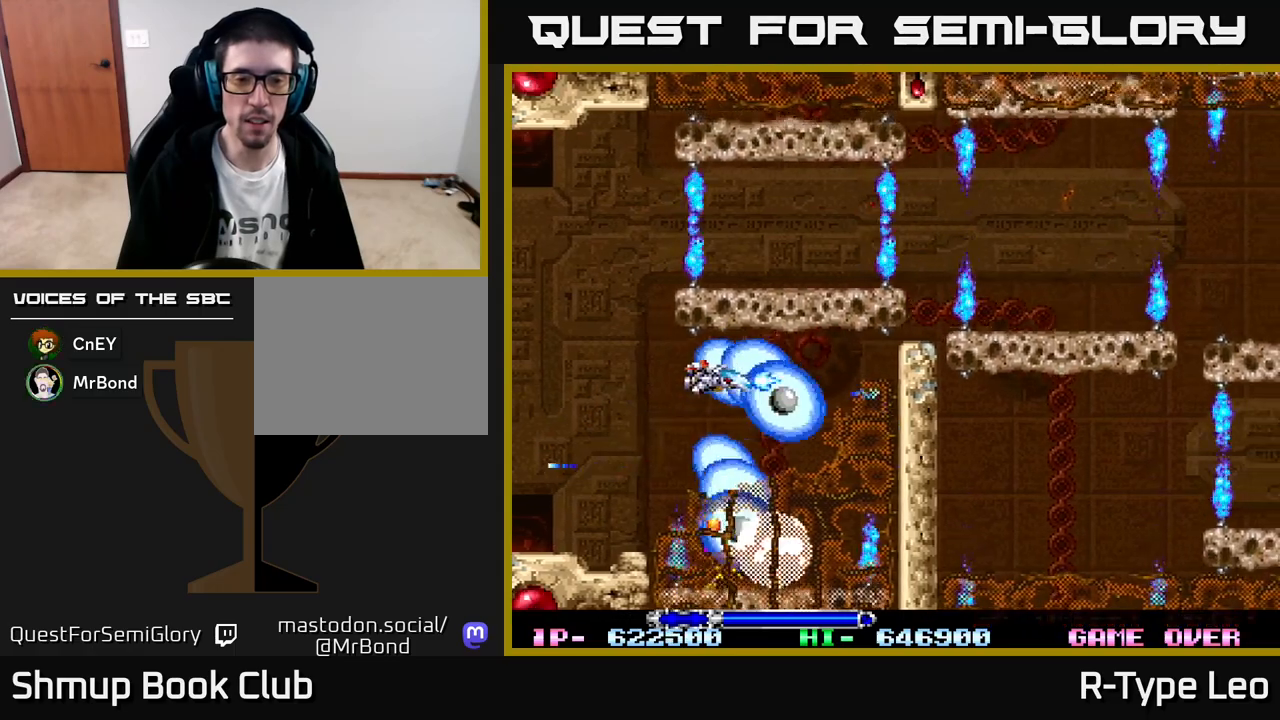
{"buttons": ["X", "R2"], "left_stick": "center", "events": [[17, "DPAD_RIGHT", "down"], [17, "DPAD_UP", "up"], [33, "DPAD_RIGHT", "up"], [67, "X", "up"], [400, "X", "down"]]}